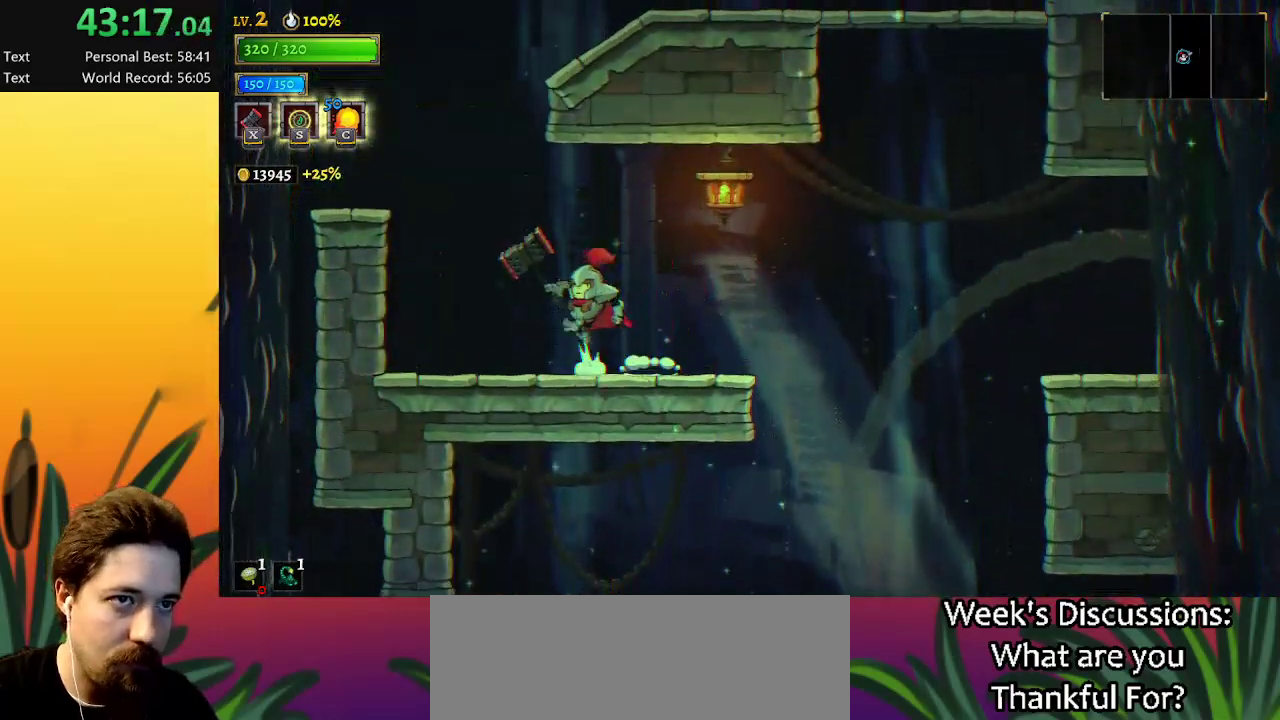
Gameplay with keyboard; each line is a JSON object with the keys held at the frame after it. "events" lists presses ("down") and releases ("up") of "a", "c", "d", "down", "left", "right", "s", "up", "x" and "z" between this image and that frame as [ms after this image, input, new state], when the widget could be followed in between. No other keys are recorded. Mouse input is not recorded.
{"keys": ["right", "z"], "events": [[234, "left", "up"], [234, "z", "up"], [284, "right", "down"], [284, "z", "down"]]}
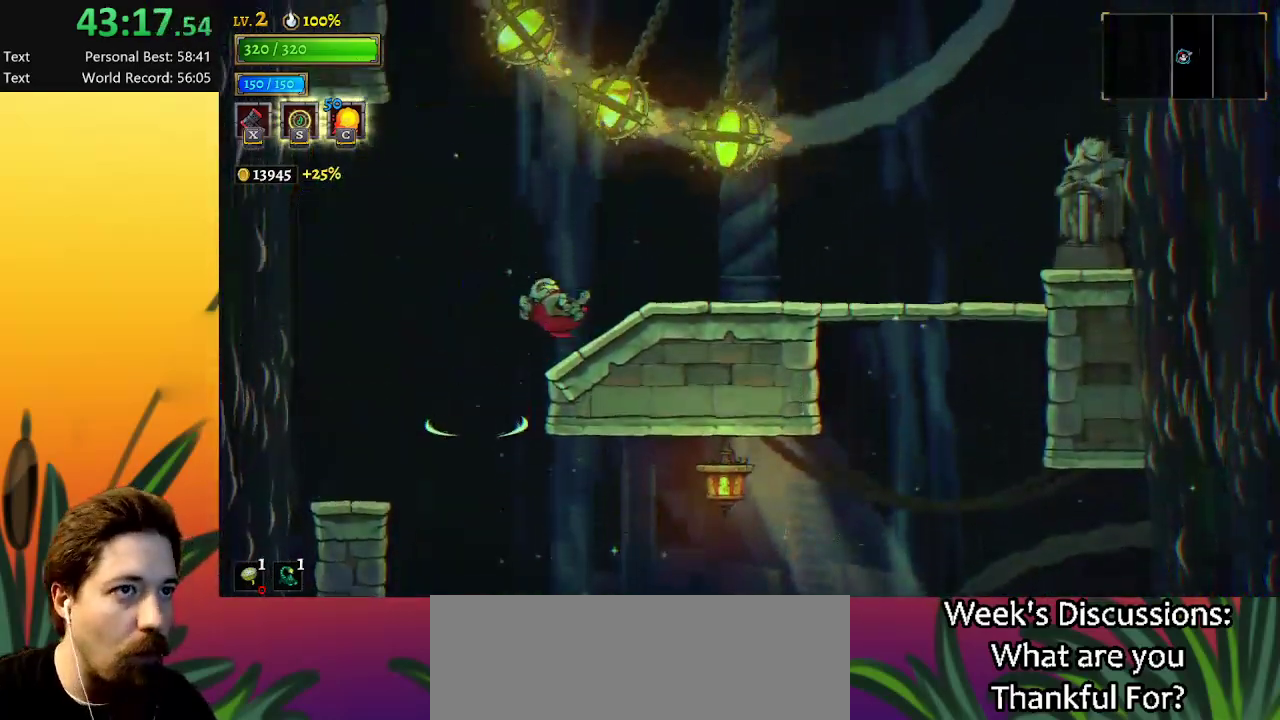
{"keys": ["right", "z"], "events": [[17, "z", "up"], [250, "z", "down"]]}
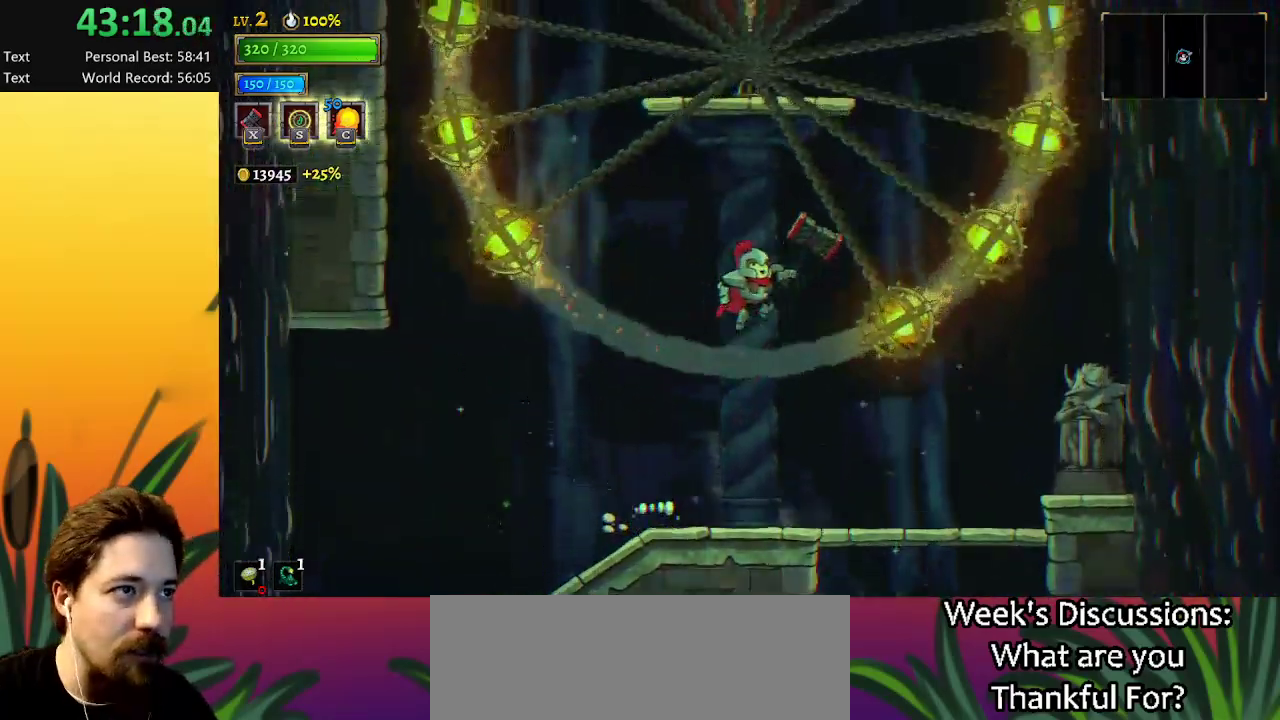
{"keys": ["z"], "events": [[34, "down", "down"], [34, "z", "up"], [134, "right", "up"], [217, "down", "up"], [367, "z", "down"]]}
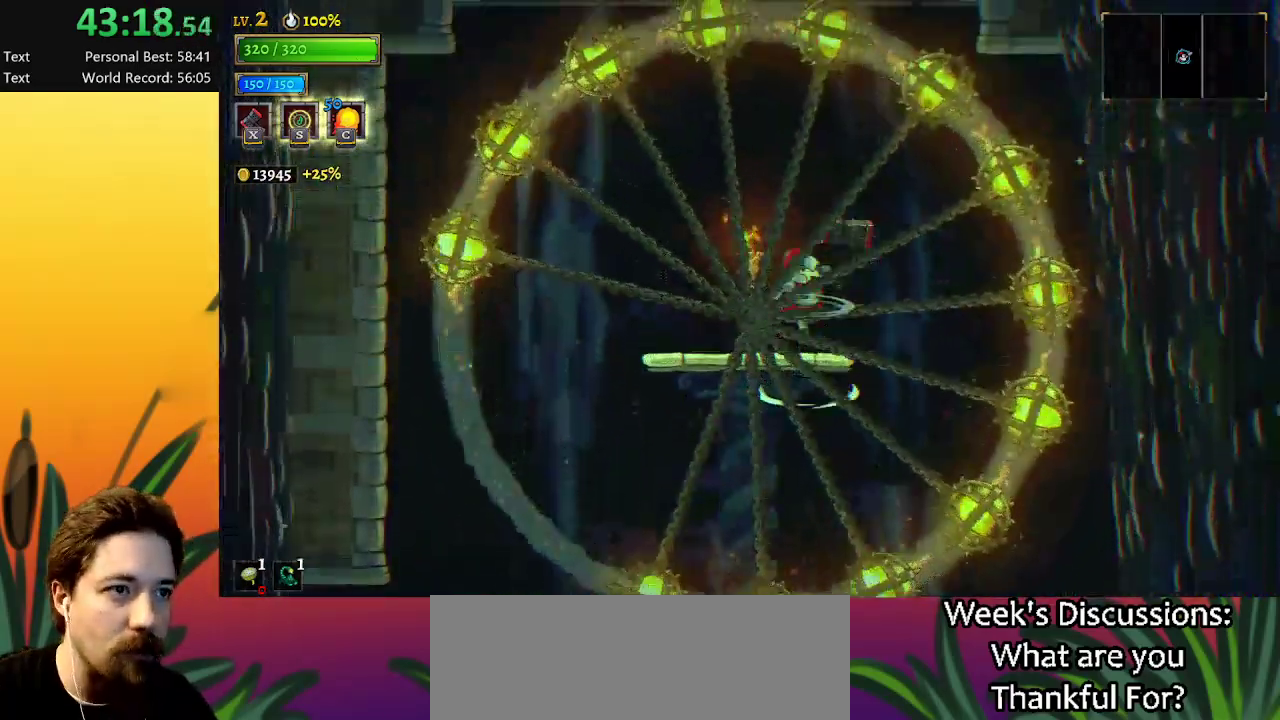
{"keys": ["left", "z"], "events": [[50, "left", "down"], [50, "z", "up"], [284, "left", "up"], [384, "left", "down"], [467, "z", "down"]]}
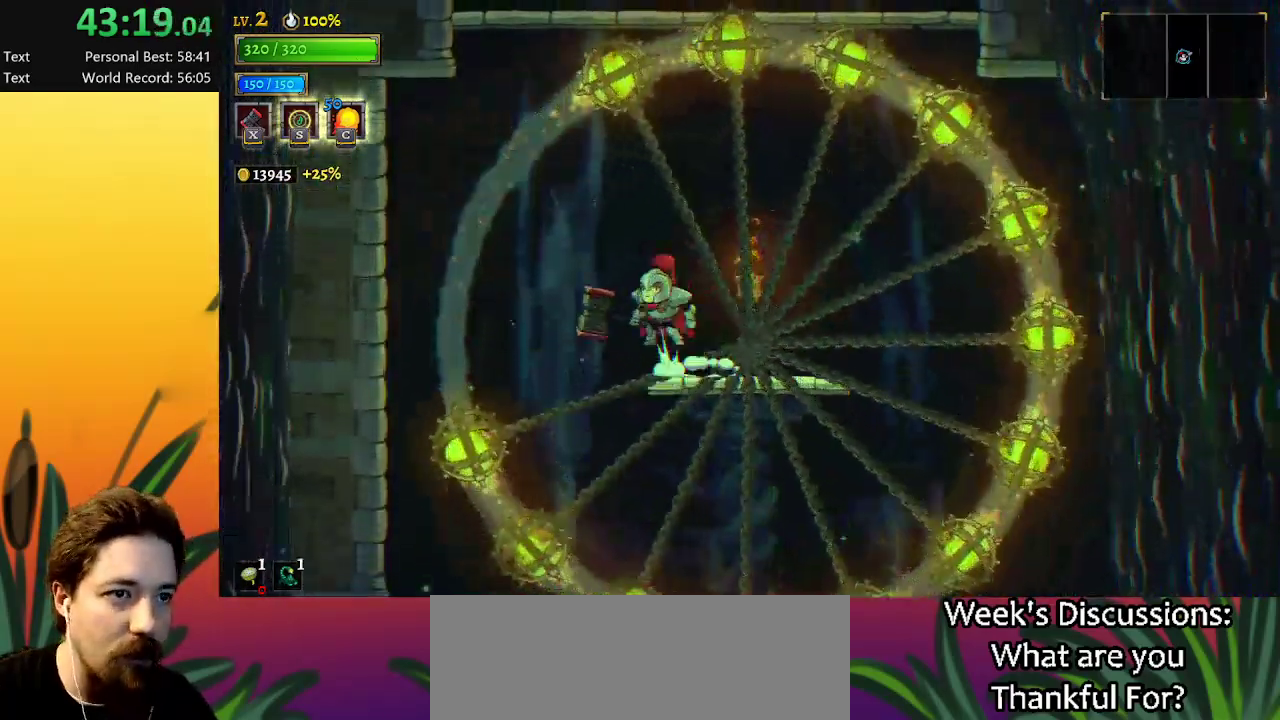
{"keys": ["right", "z"], "events": [[167, "left", "up"], [350, "z", "up"], [400, "z", "down"], [434, "right", "down"]]}
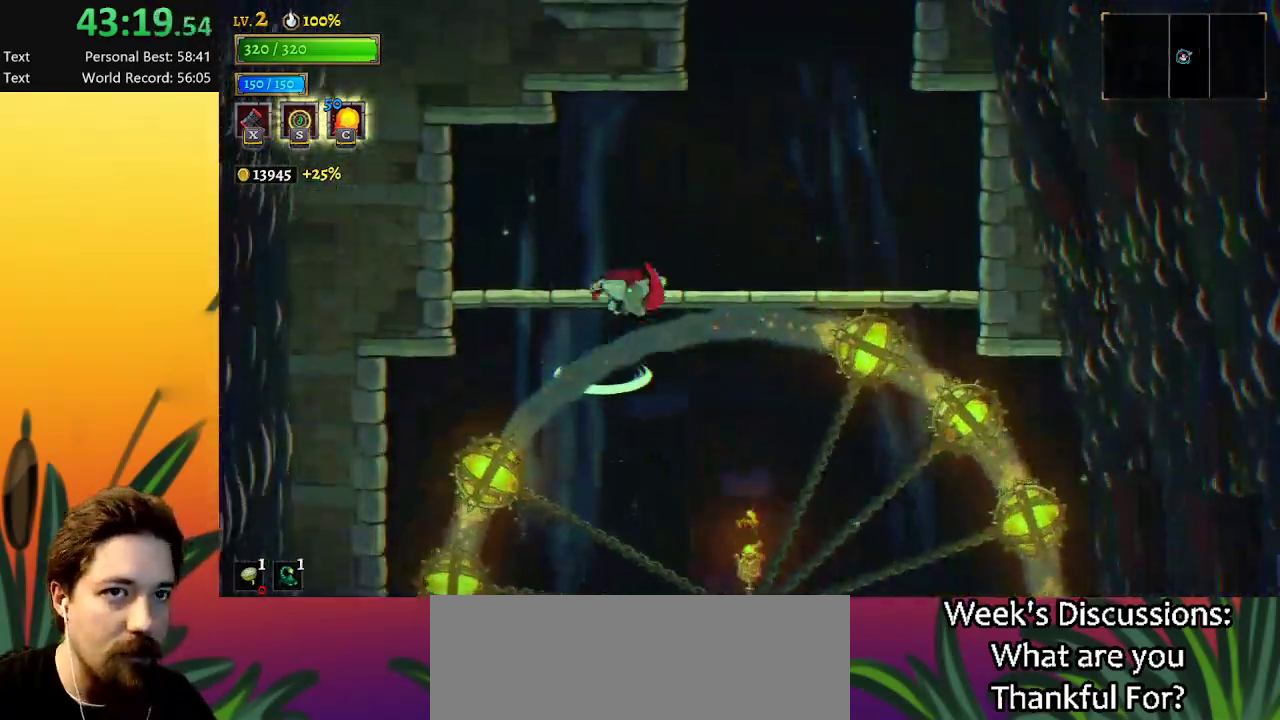
{"keys": ["z"], "events": [[134, "z", "up"], [367, "z", "down"], [417, "right", "up"]]}
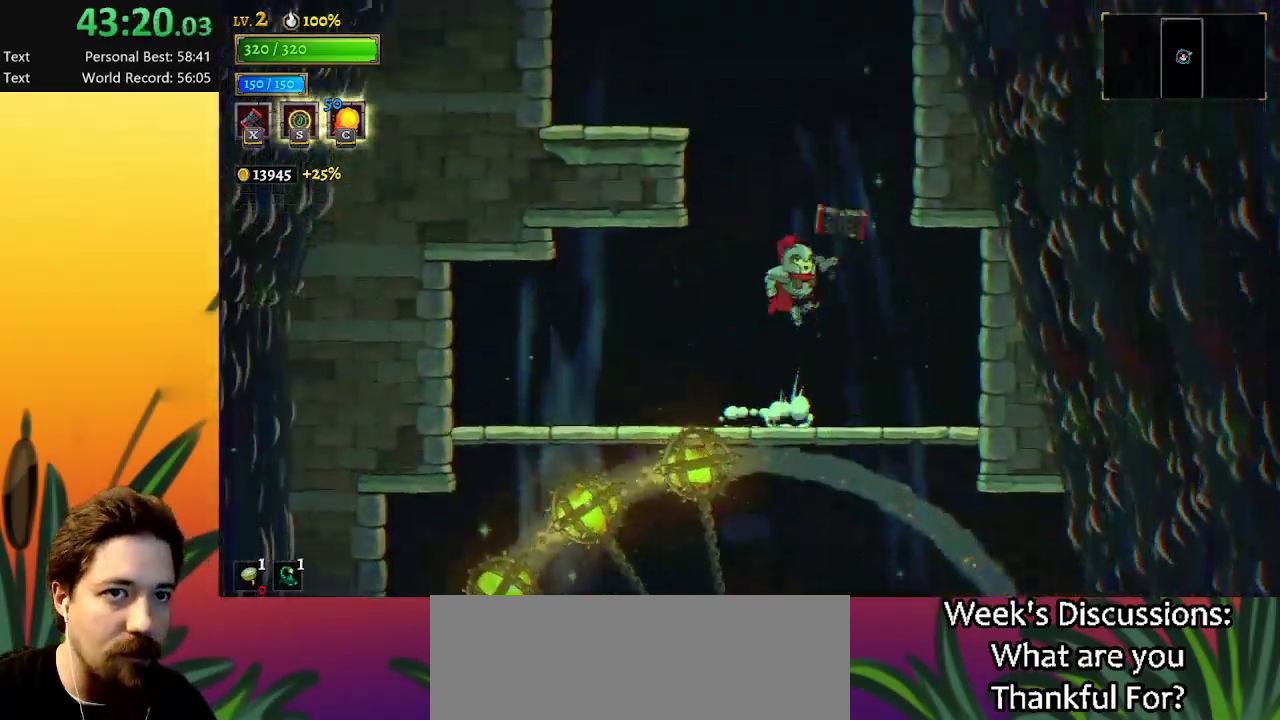
{"keys": [], "events": [[434, "z", "up"]]}
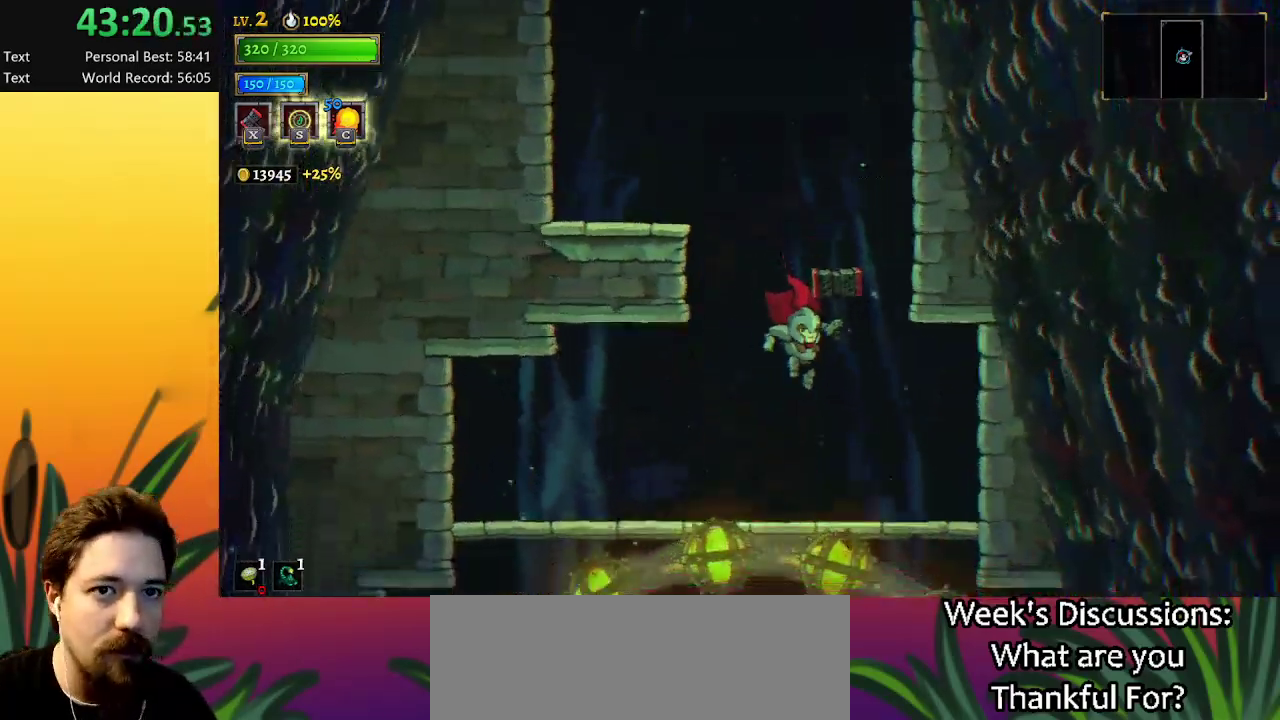
{"keys": [], "events": []}
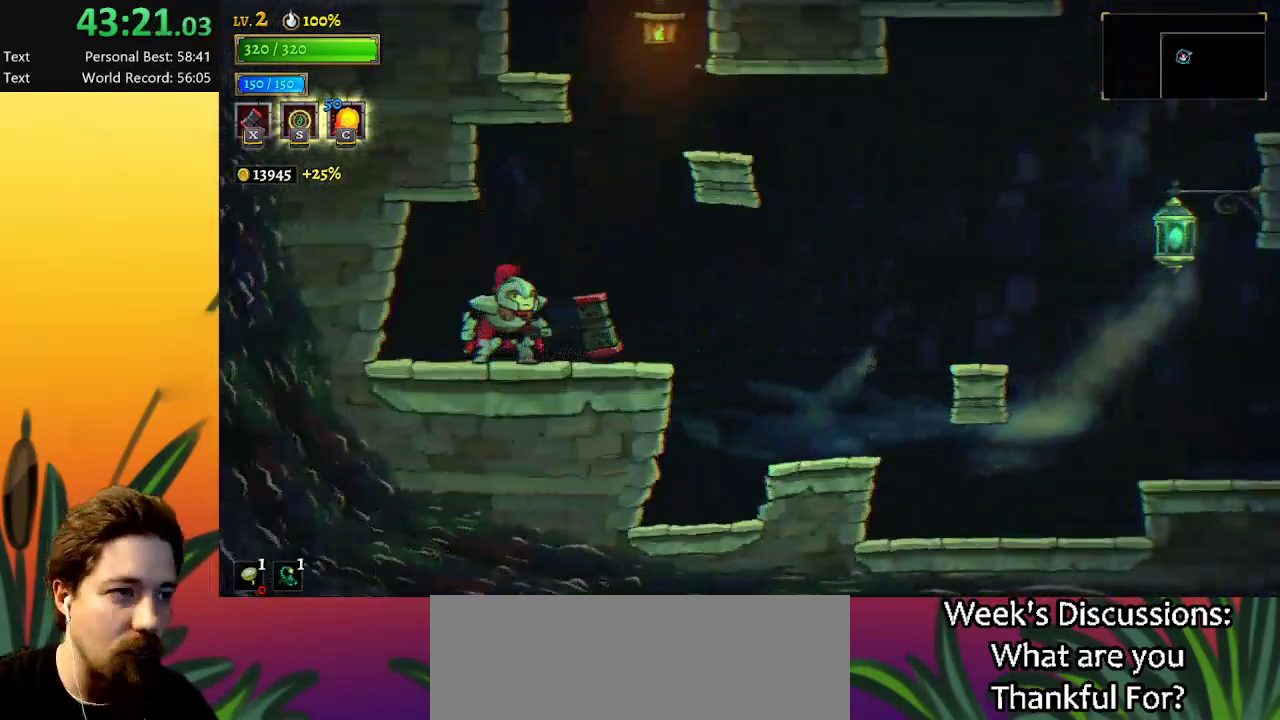
{"keys": ["d", "right"], "events": [[317, "right", "down"], [400, "d", "down"]]}
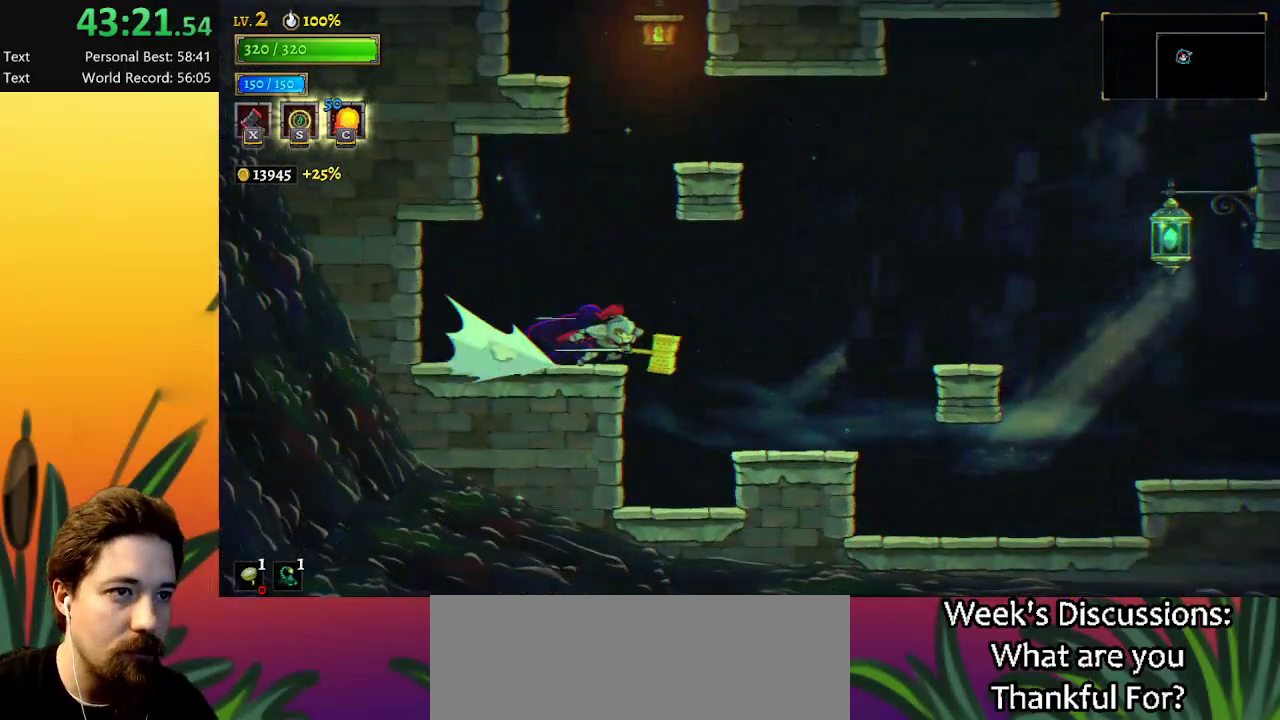
{"keys": ["right"], "events": [[450, "d", "up"]]}
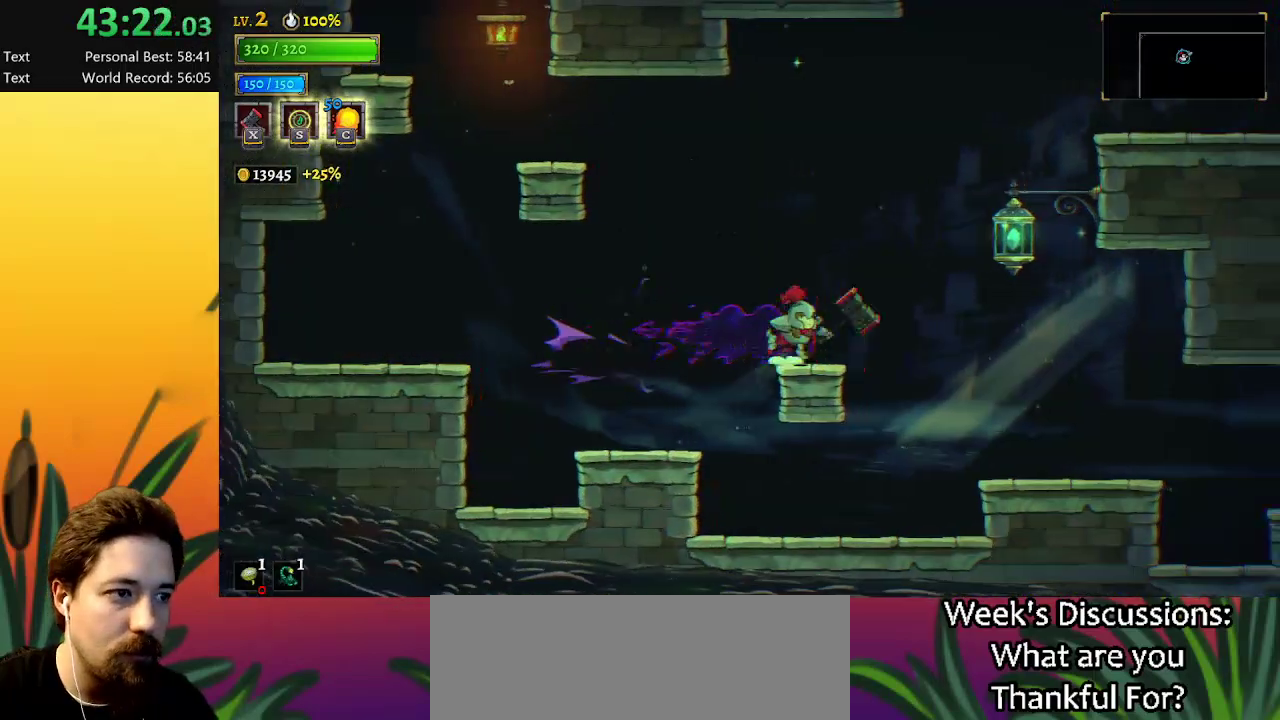
{"keys": ["down", "right"], "events": [[84, "z", "down"], [284, "z", "up"], [317, "down", "down"]]}
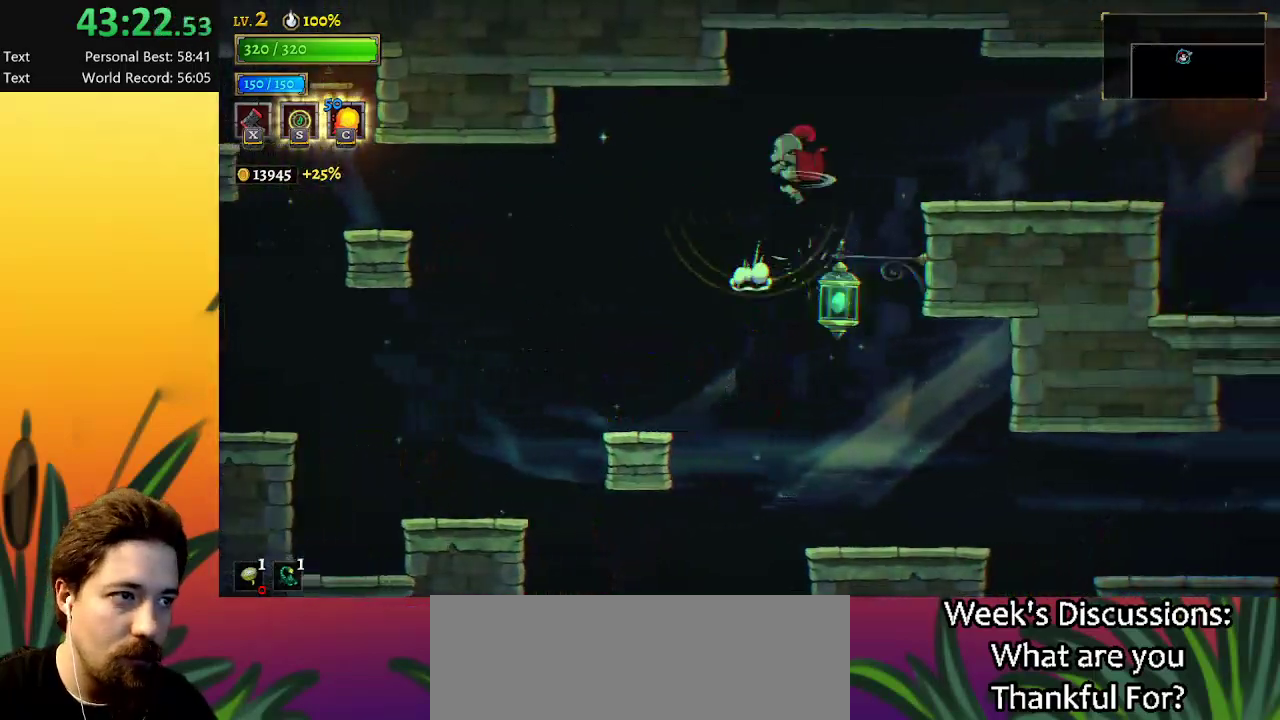
{"keys": ["right"], "events": [[17, "down", "up"], [67, "d", "down"], [484, "d", "up"]]}
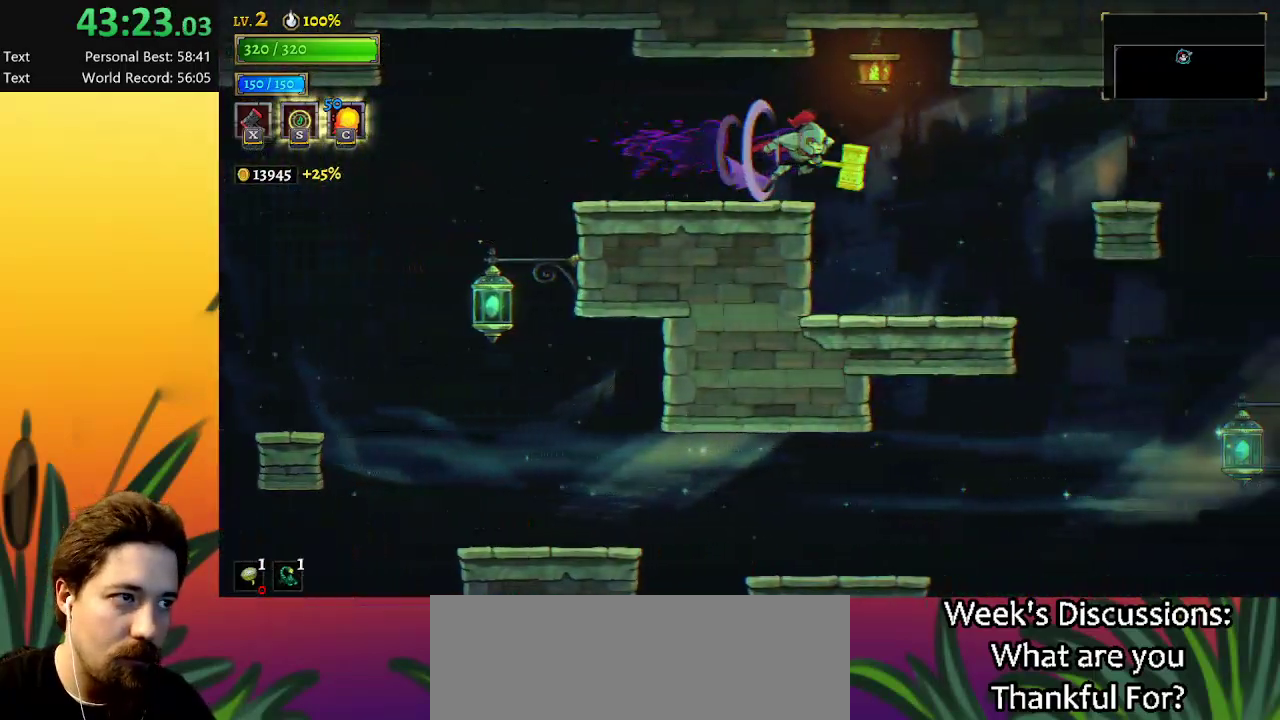
{"keys": ["d", "right"], "events": [[500, "d", "down"]]}
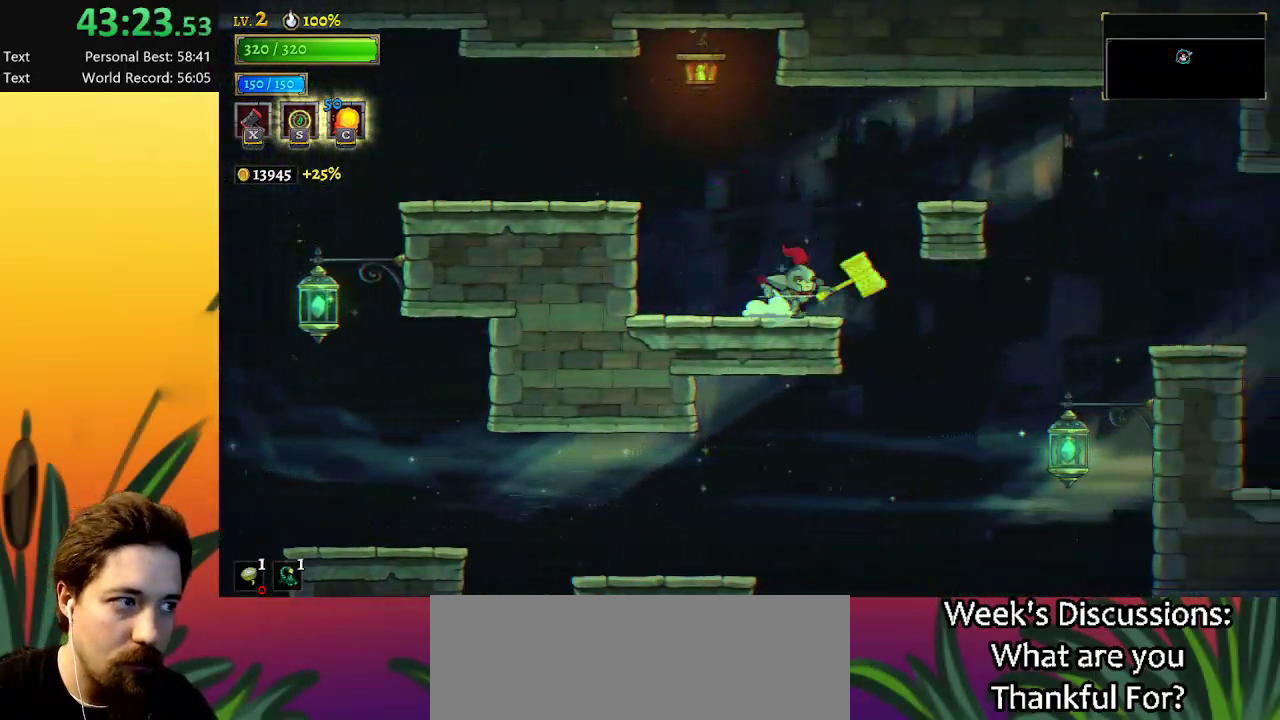
{"keys": ["right"], "events": [[467, "d", "up"]]}
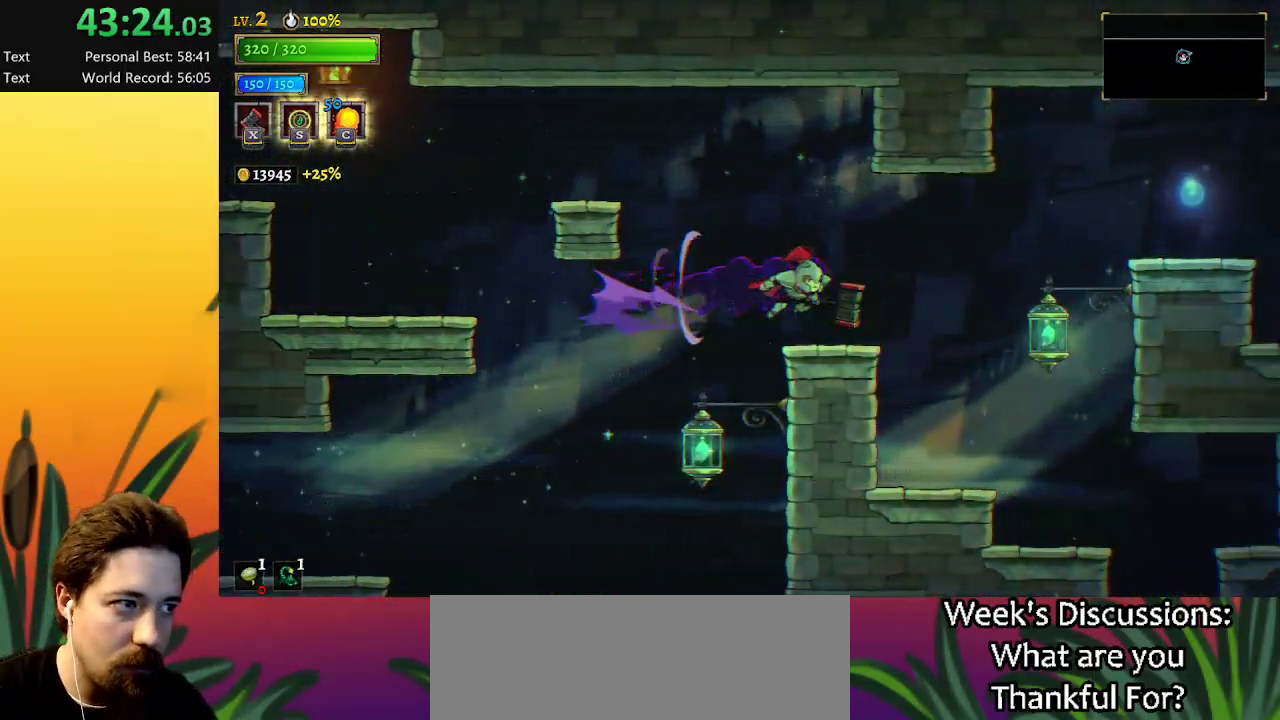
{"keys": ["d", "right"], "events": [[250, "z", "down"], [384, "d", "down"], [434, "z", "up"]]}
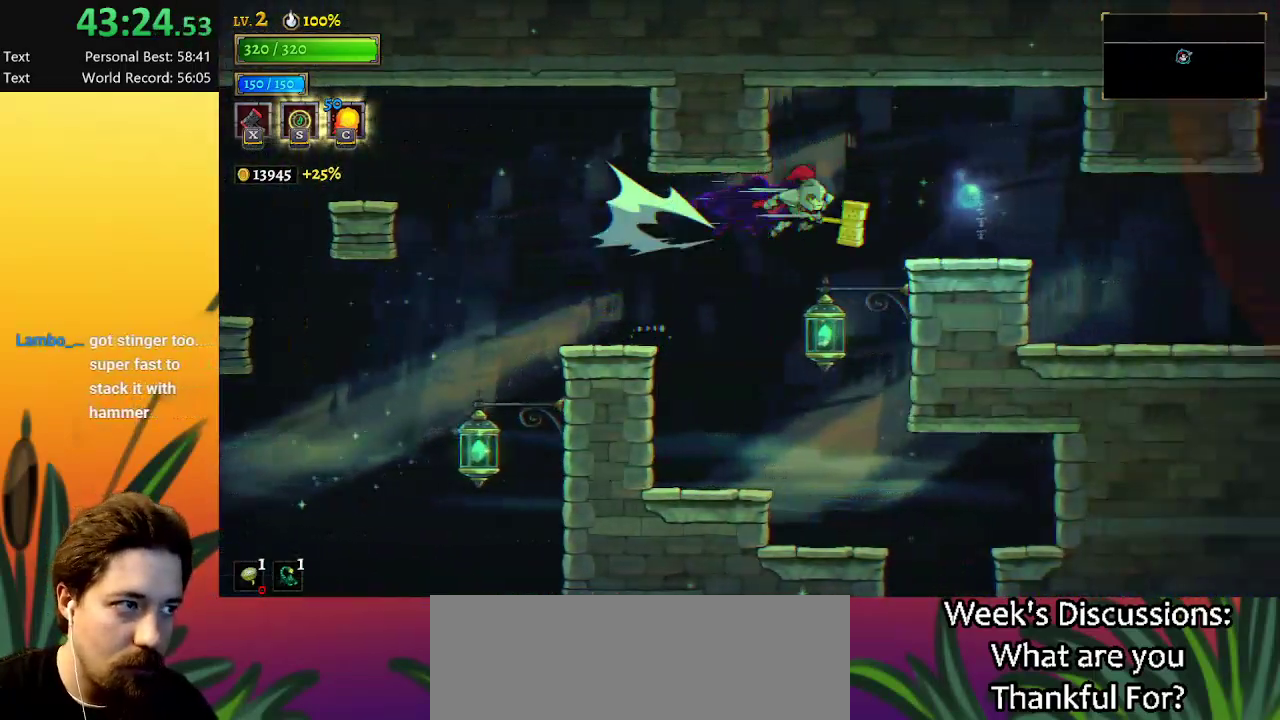
{"keys": ["right"], "events": [[350, "d", "up"]]}
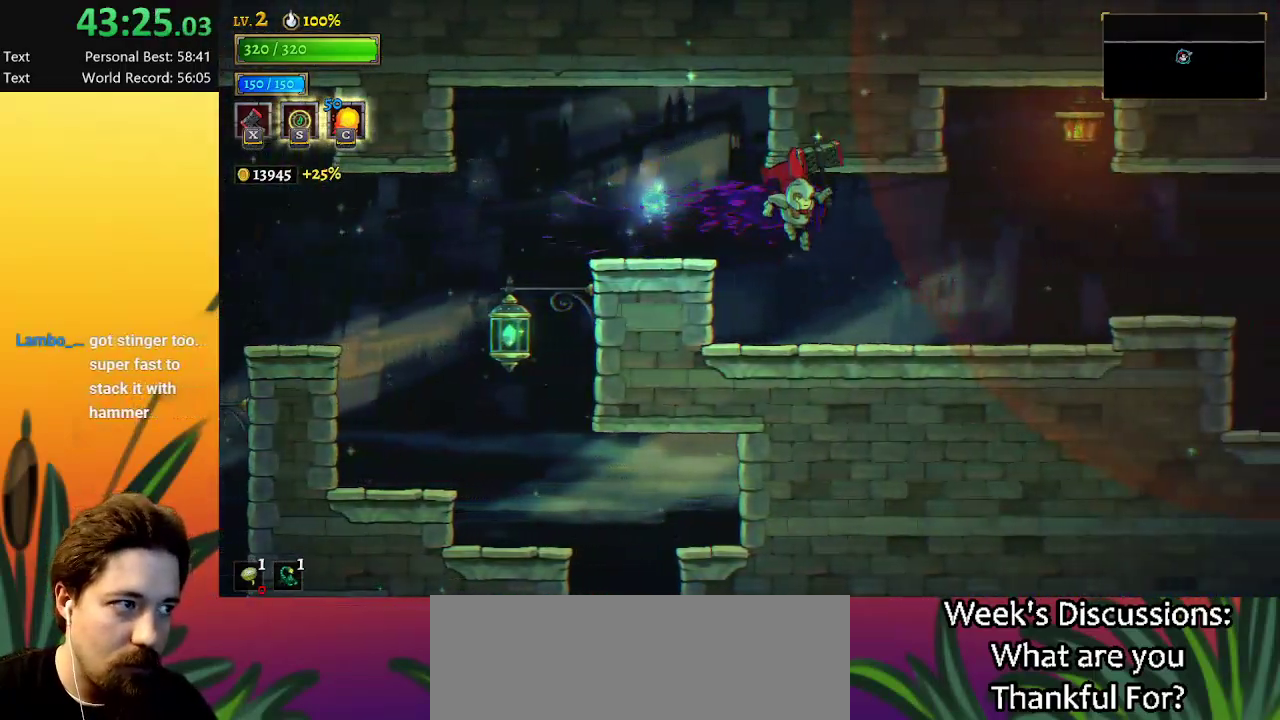
{"keys": ["d", "right"], "events": [[317, "z", "down"], [417, "d", "down"], [500, "z", "up"]]}
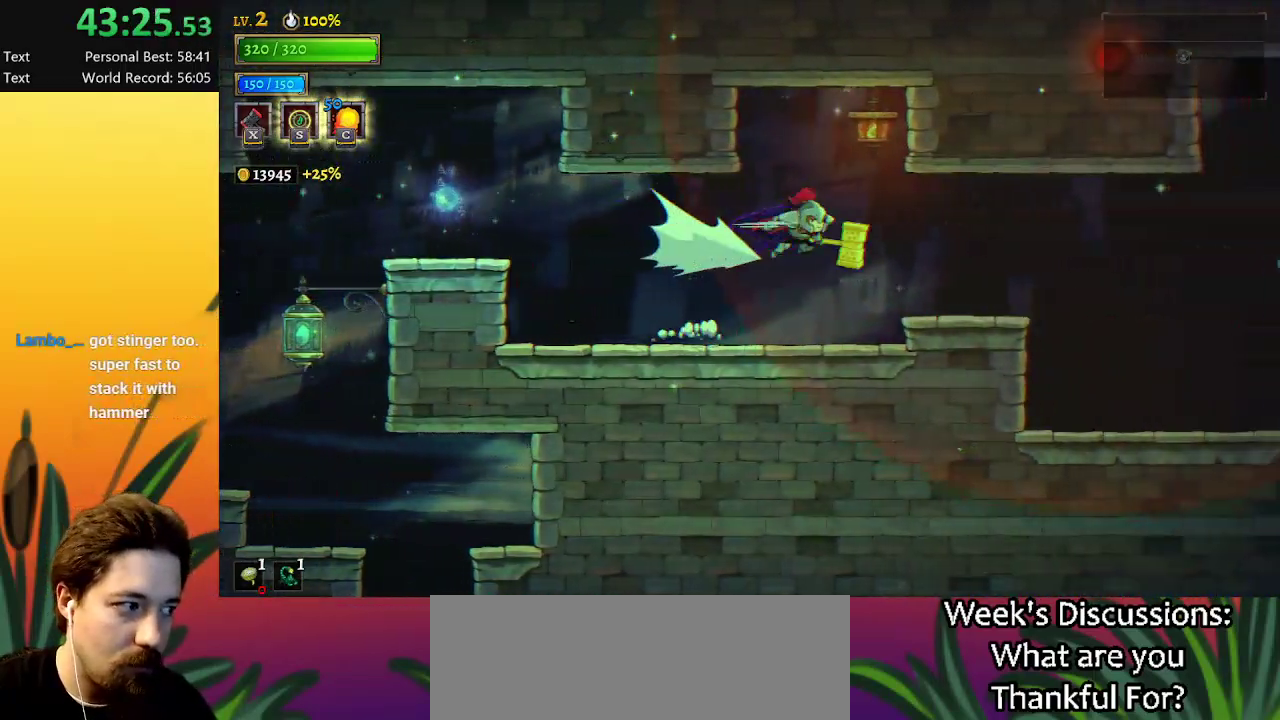
{"keys": ["right"], "events": [[484, "d", "up"]]}
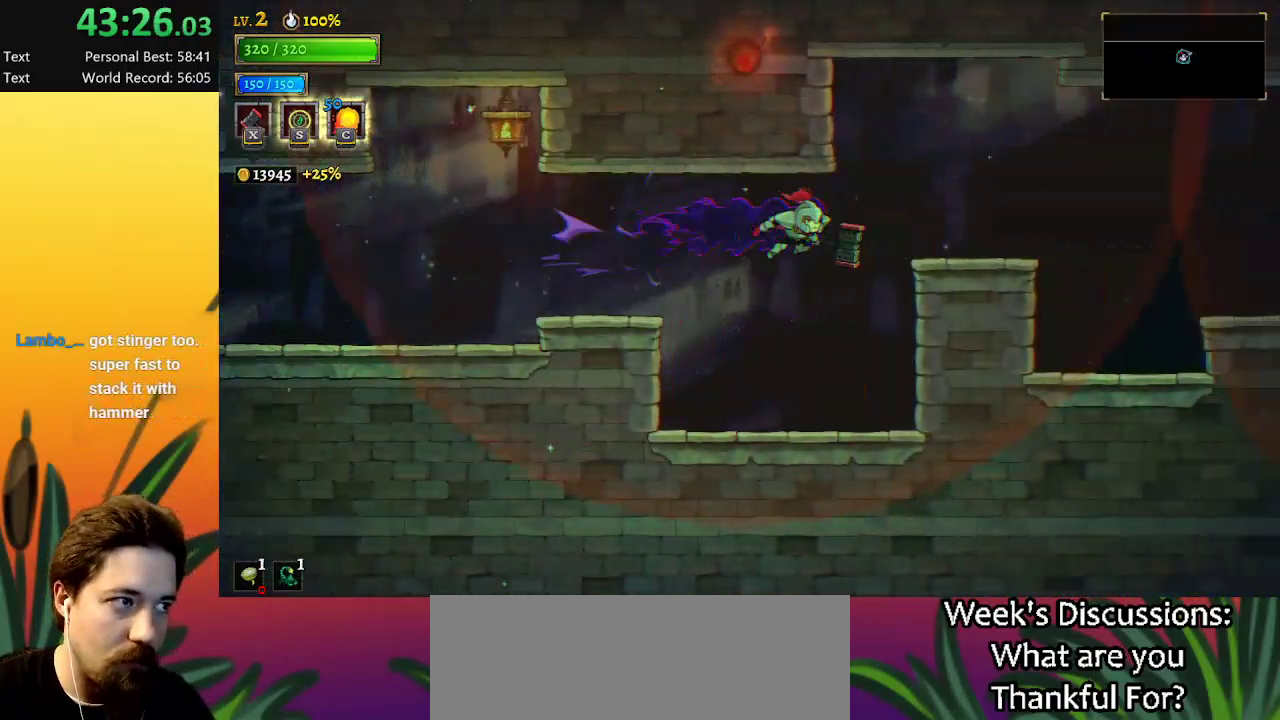
{"keys": ["right"], "events": [[67, "z", "down"], [167, "z", "up"]]}
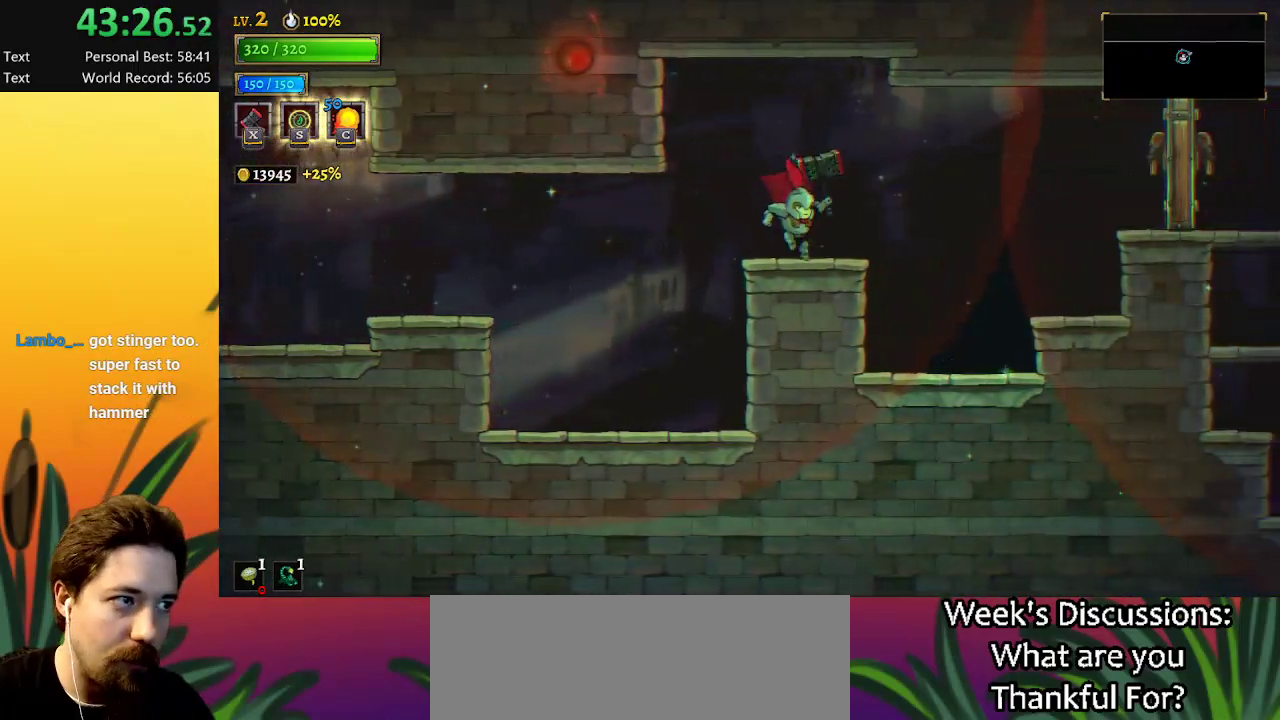
{"keys": ["right", "x"], "events": [[134, "d", "down"], [317, "d", "up"], [500, "x", "down"]]}
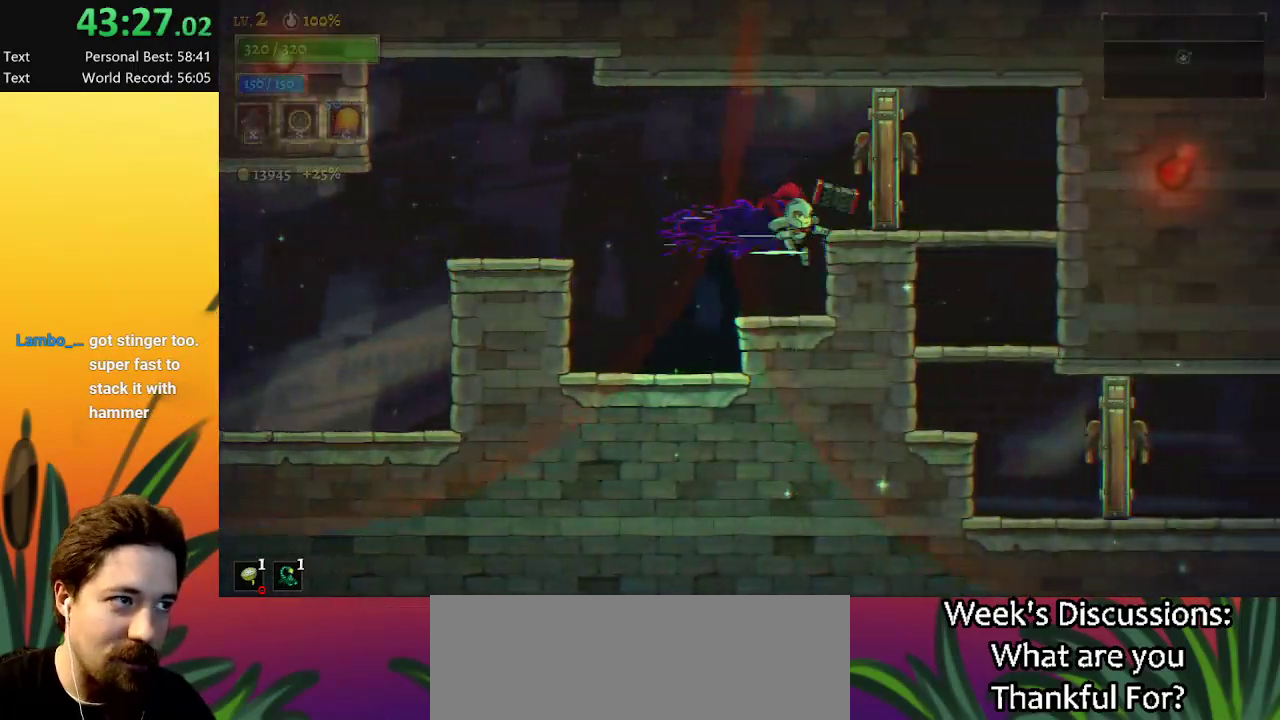
{"keys": ["left"], "events": [[100, "x", "up"], [150, "right", "up"], [384, "x", "down"], [434, "left", "down"], [484, "x", "up"]]}
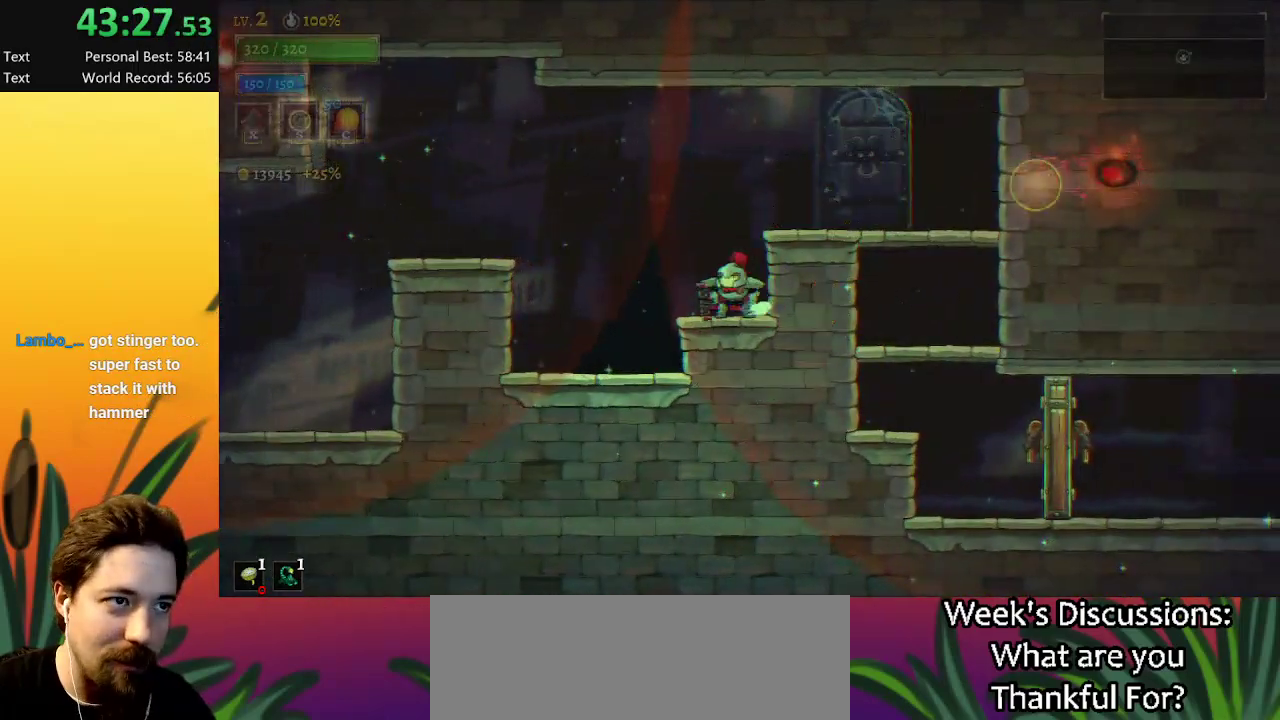
{"keys": ["right"], "events": [[67, "z", "down"], [117, "left", "up"], [167, "right", "down"], [400, "z", "up"]]}
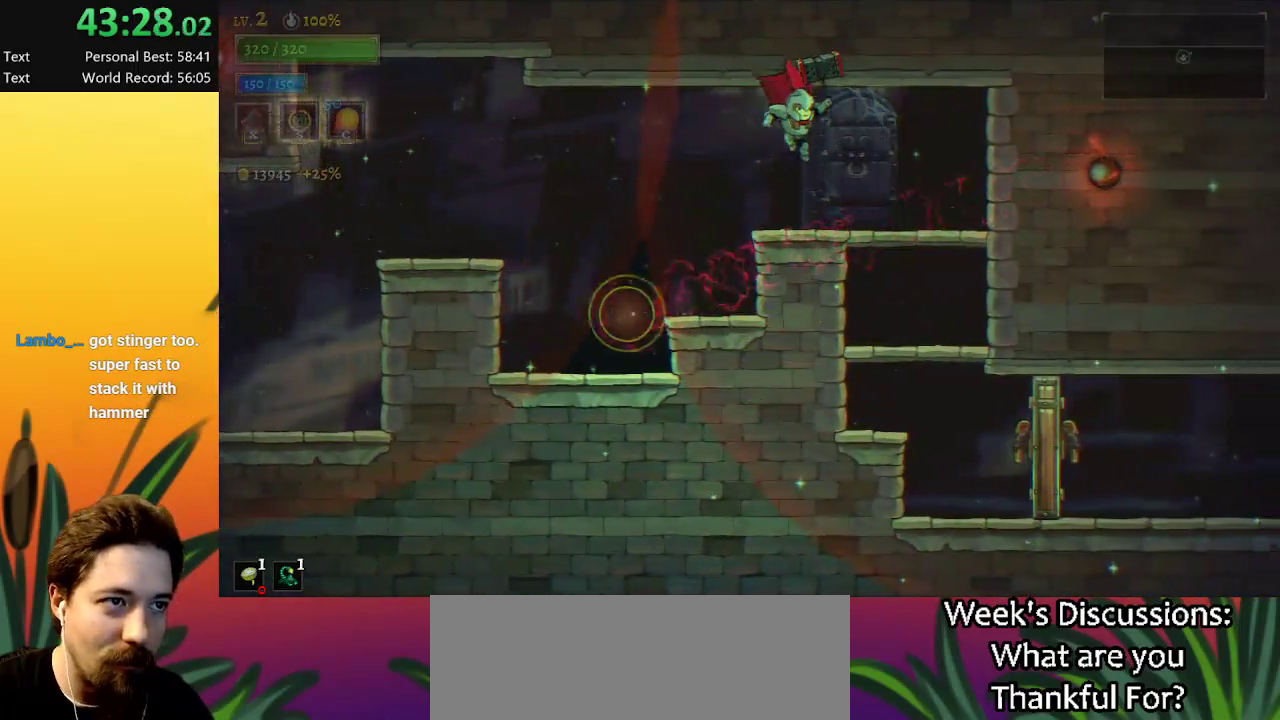
{"keys": ["down", "right"], "events": [[267, "down", "down"], [317, "right", "up"], [500, "right", "down"]]}
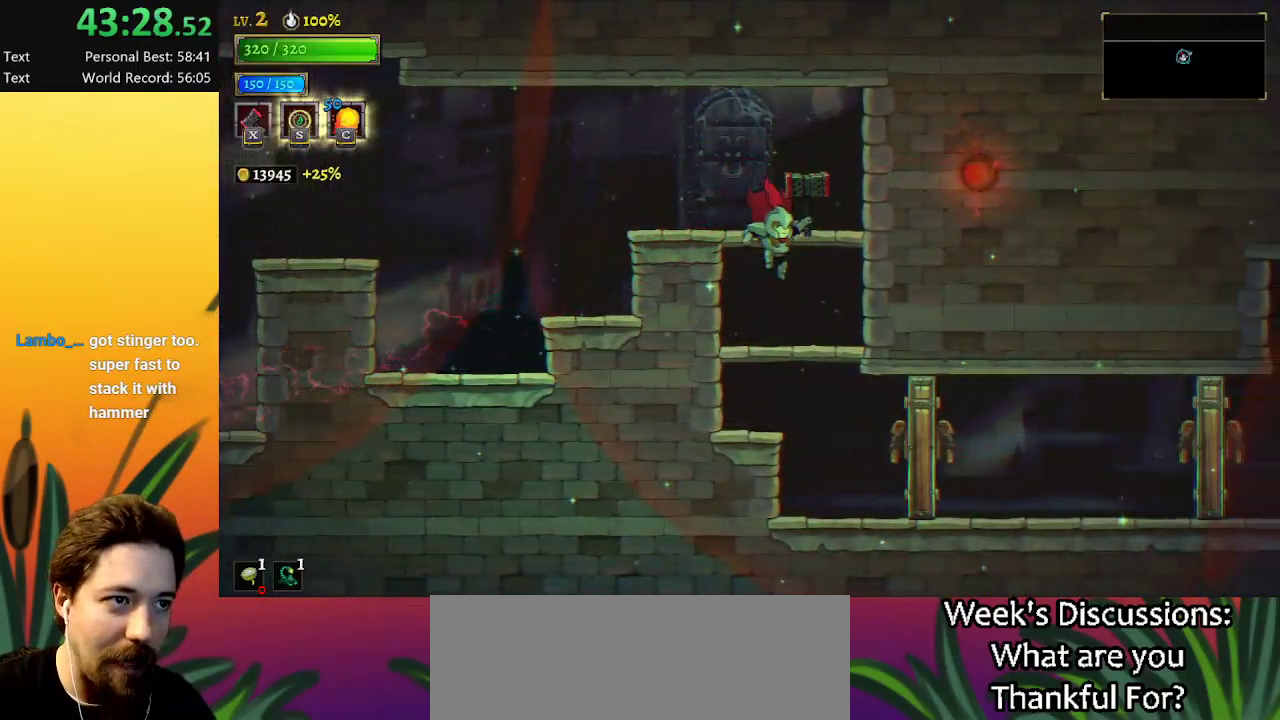
{"keys": [], "events": [[184, "right", "up"], [284, "x", "down"], [384, "down", "up"], [417, "x", "up"]]}
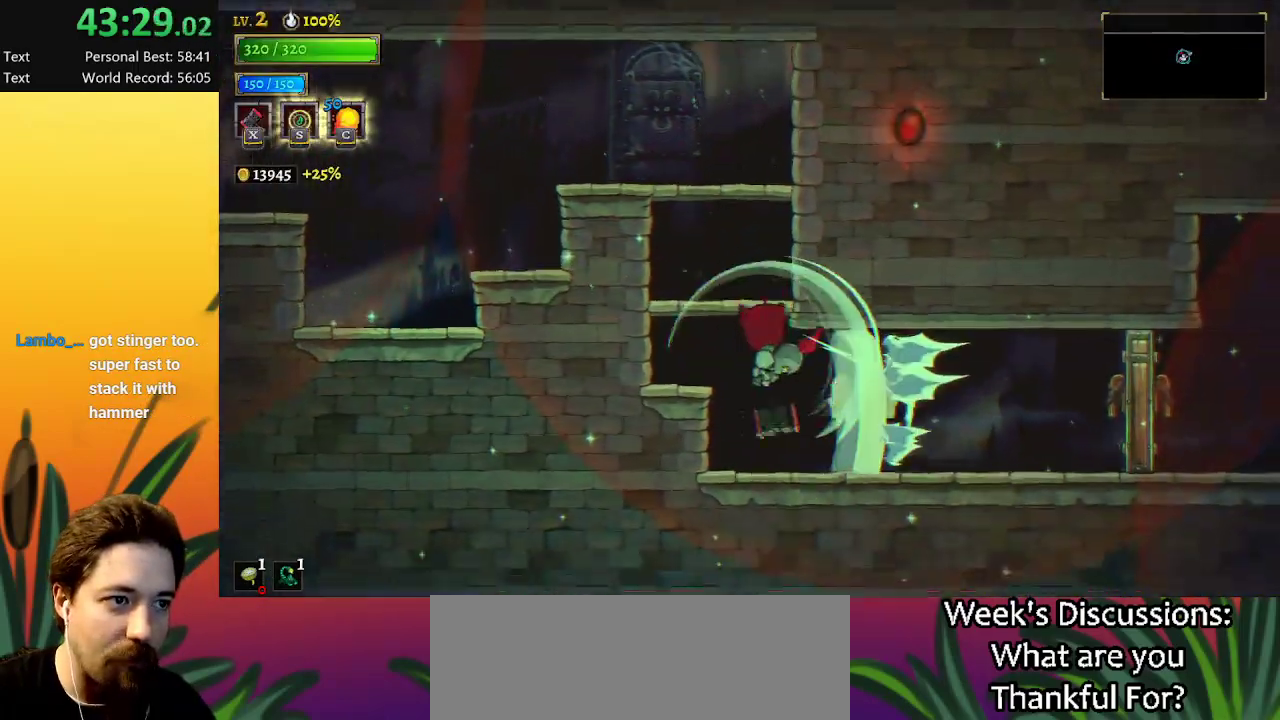
{"keys": ["right", "x"], "events": [[17, "d", "down"], [17, "right", "down"], [434, "d", "up"], [484, "x", "down"]]}
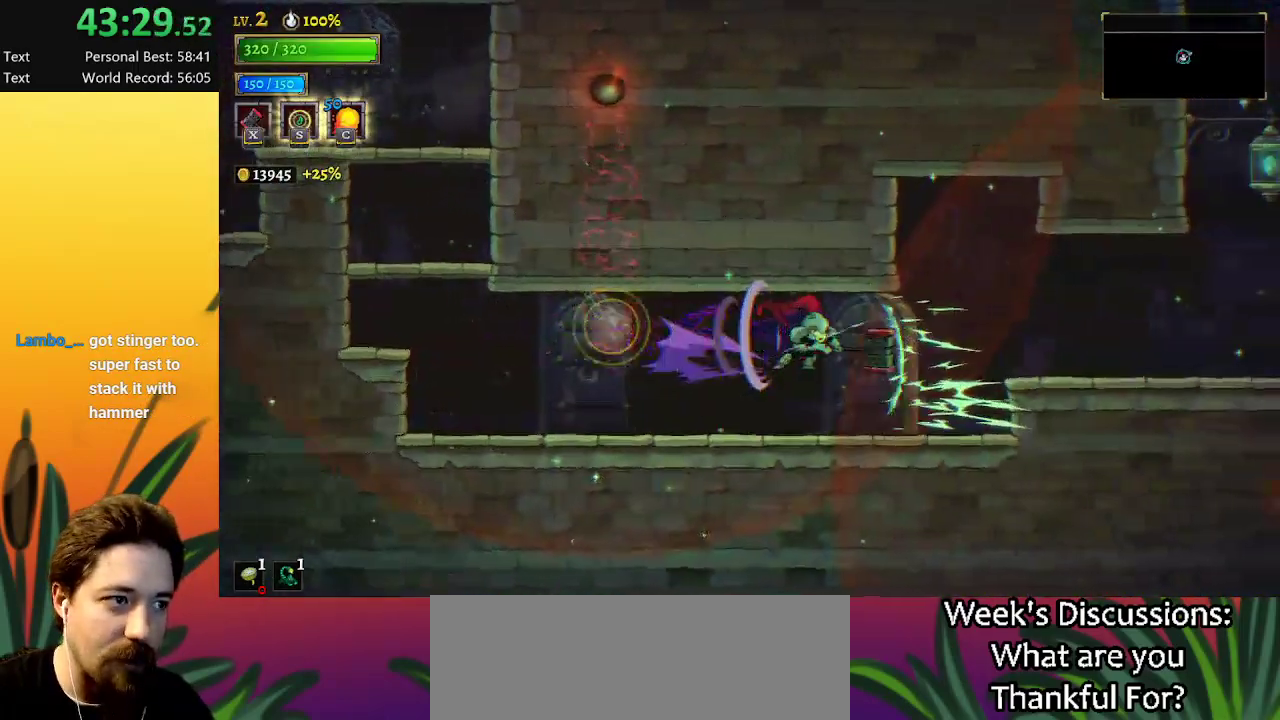
{"keys": ["d", "right"], "events": [[84, "x", "up"], [317, "z", "down"], [450, "d", "down"], [450, "z", "up"]]}
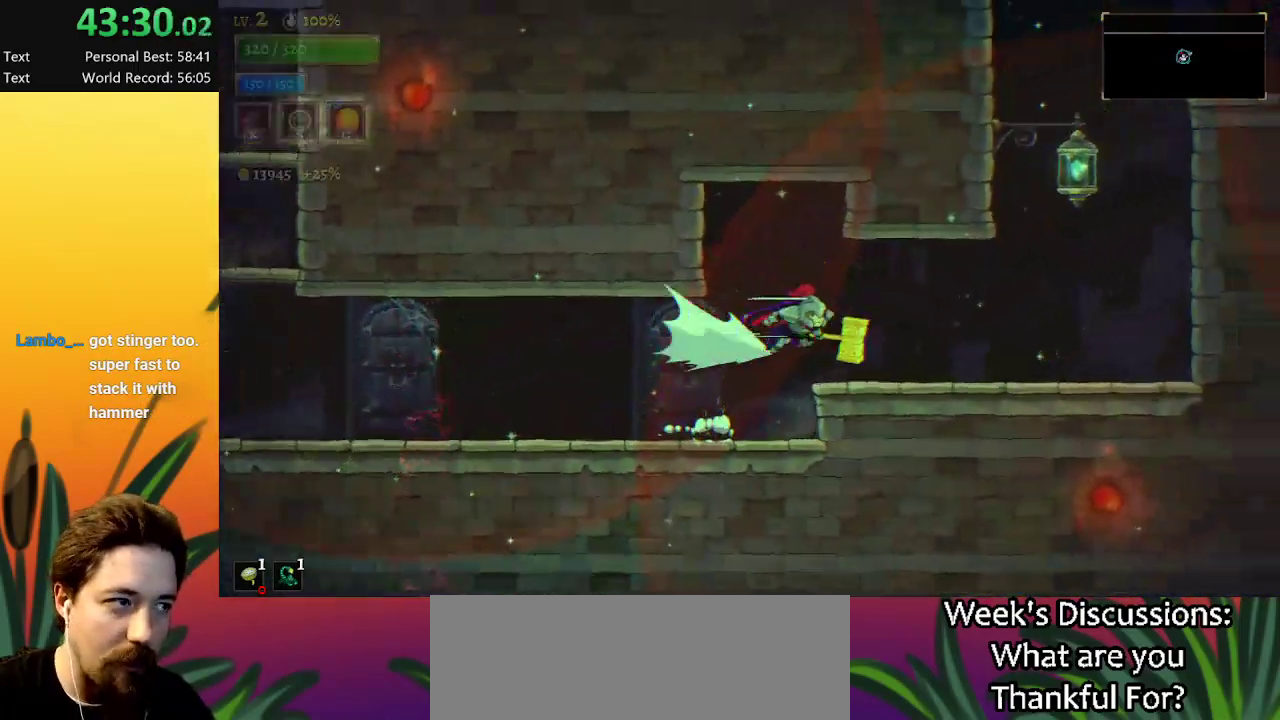
{"keys": [], "events": [[100, "d", "up"], [434, "right", "up"]]}
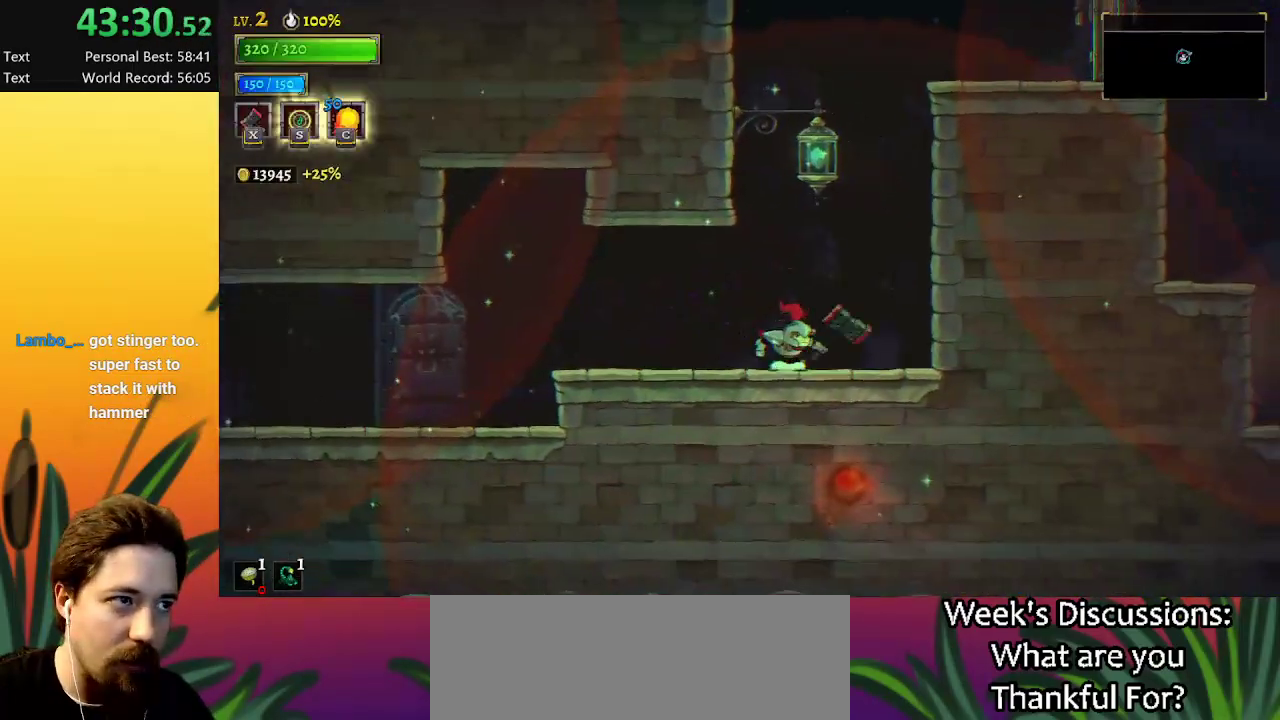
{"keys": ["down", "right"], "events": [[34, "z", "down"], [267, "right", "down"], [317, "down", "down"], [367, "z", "up"]]}
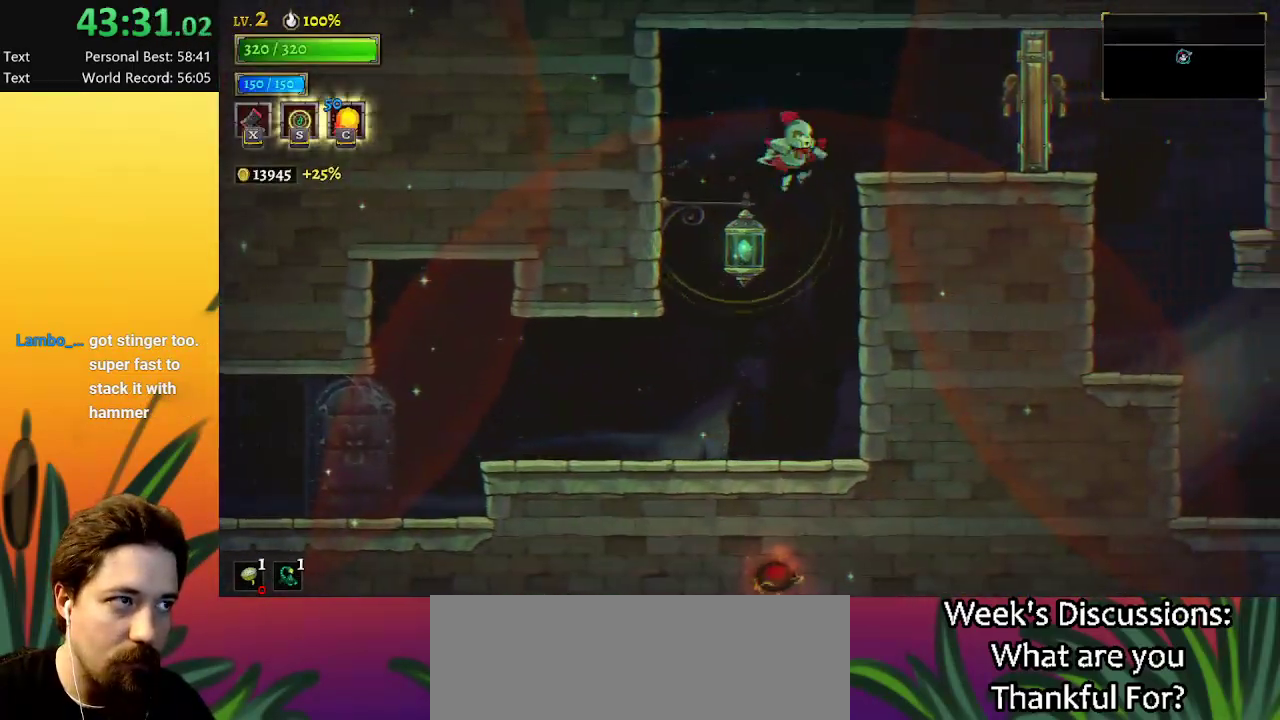
{"keys": ["down", "right"], "events": [[50, "down", "up"], [417, "down", "down"]]}